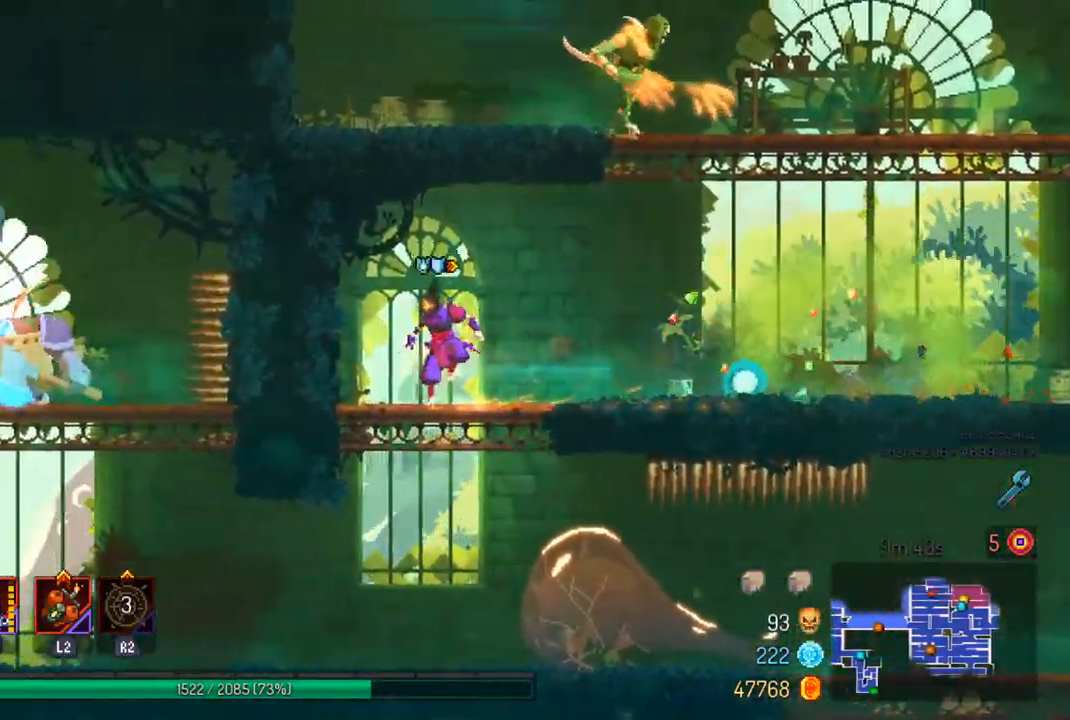
Gameplay with a controller (PlayStation layout); each line is a JSON object with the inputs held at the frame after it (dt_ms = milliseconds from this image to that frame). "events" lists button and stick changes between this image and that frame as [ms after this image, input, new state], when the widget could be followed in between.
{"dt_ms": 500, "buttons": [], "left_stick": "left", "right_stick": "center", "events": [[200, "left_stick", "left"], [333, "CIRCLE", "down"], [433, "CIRCLE", "up"]]}
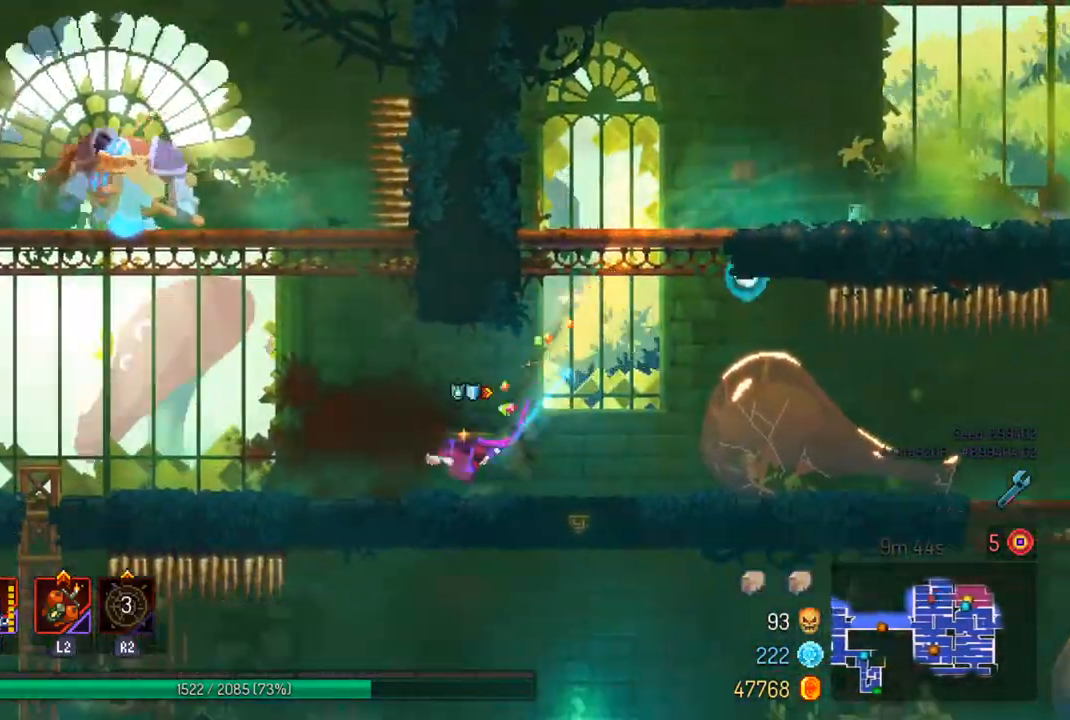
{"dt_ms": 1000, "buttons": ["CROSS"], "left_stick": "center", "right_stick": "center"}
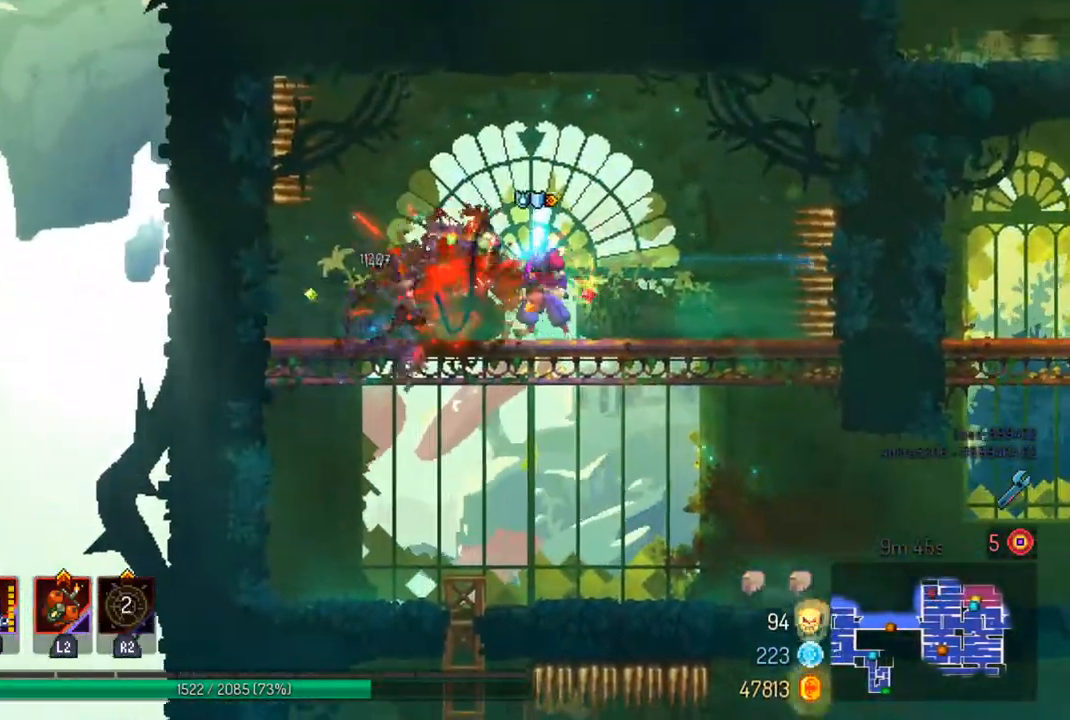
{"dt_ms": 500, "buttons": [], "left_stick": "right", "right_stick": "center"}
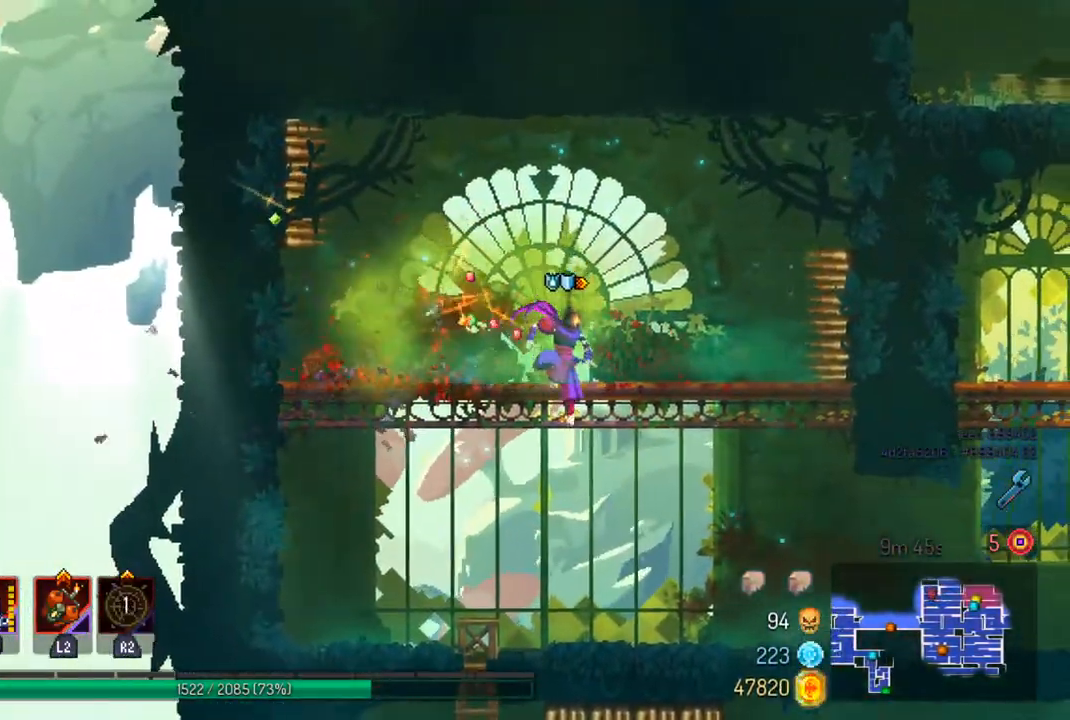
{"dt_ms": 500, "buttons": [], "left_stick": "right", "right_stick": "center", "events": [[267, "CIRCLE", "down"], [400, "CIRCLE", "up"]]}
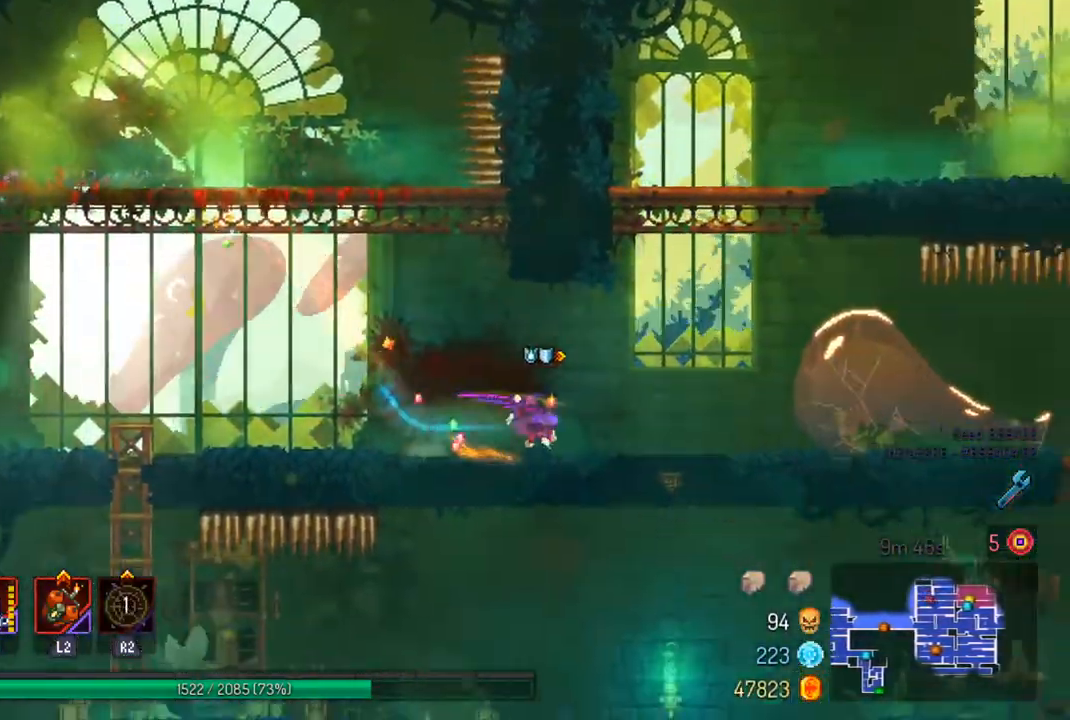
{"dt_ms": 500, "buttons": [], "left_stick": "center", "right_stick": "up-right", "events": [[100, "CROSS", "down"], [200, "CROSS", "up"], [267, "CROSS", "down"], [367, "CROSS", "up"], [367, "left_stick", "center"], [500, "right_stick", "up-right"]]}
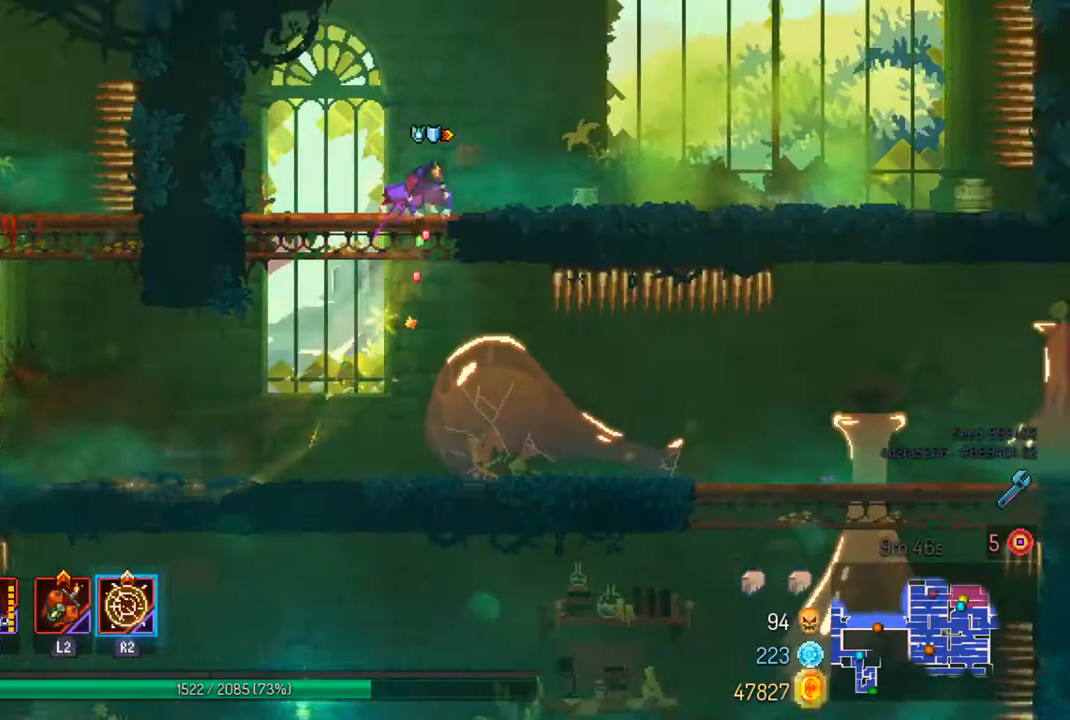
{"dt_ms": 500, "buttons": [], "left_stick": "center", "right_stick": "center", "events": [[33, "left_stick", "right"], [167, "right_stick", "center"], [367, "CROSS", "down"], [467, "CROSS", "up"], [500, "left_stick", "center"]]}
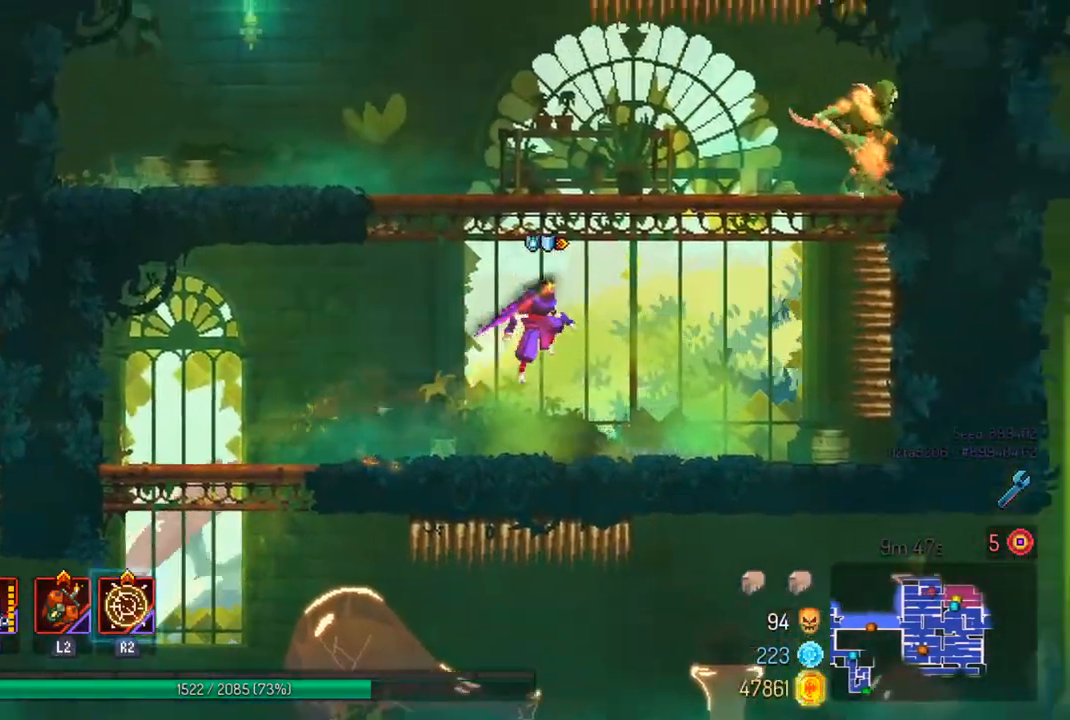
{"dt_ms": 500, "buttons": [], "left_stick": "right", "right_stick": "center", "events": [[33, "CROSS", "down"], [100, "left_stick", "right"], [133, "CROSS", "up"], [233, "TRIANGLE", "down"], [333, "TRIANGLE", "up"]]}
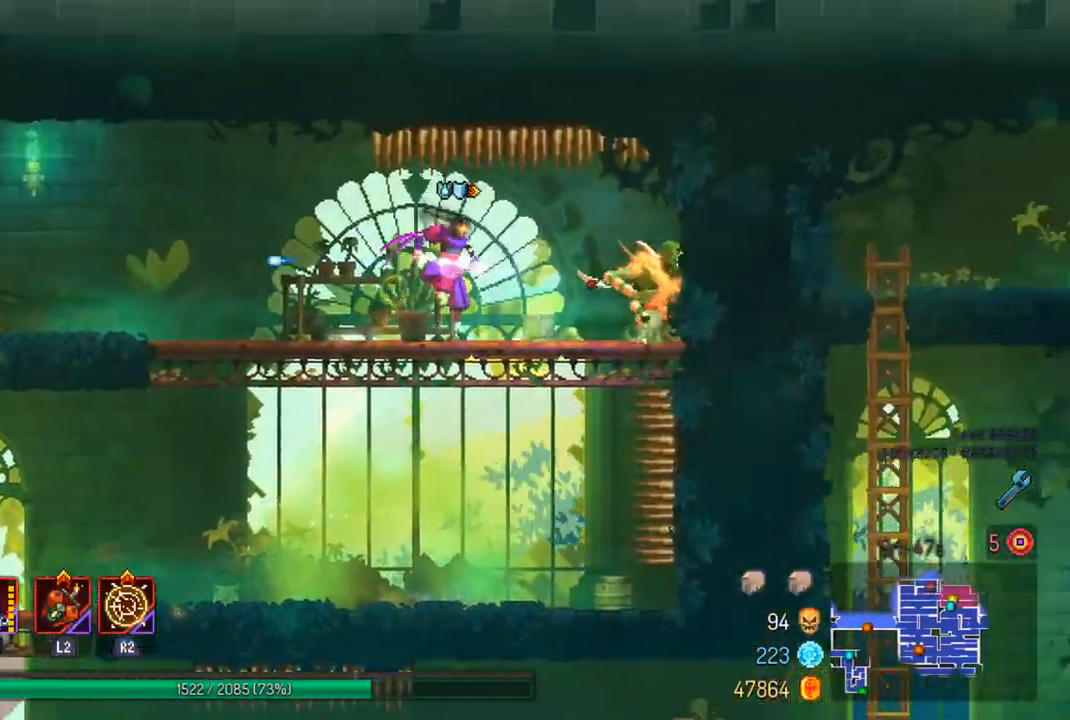
{"dt_ms": 500, "buttons": ["CROSS"], "left_stick": "down-left", "right_stick": "center", "events": [[33, "SQUARE", "down"], [100, "left_stick", "center"], [133, "SQUARE", "up"], [333, "left_stick", "down-right"], [467, "CROSS", "down"], [500, "left_stick", "down-left"]]}
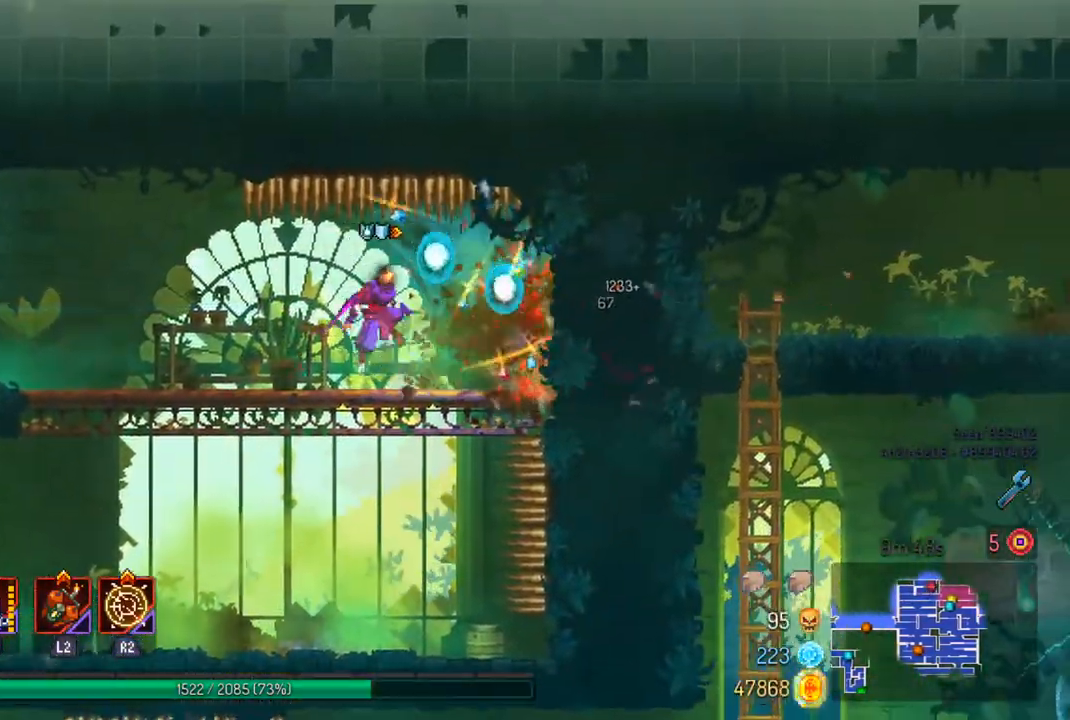
{"dt_ms": 500, "buttons": ["CIRCLE"], "left_stick": "left", "right_stick": "center", "events": [[67, "CROSS", "up"], [133, "left_stick", "left"], [500, "CIRCLE", "down"]]}
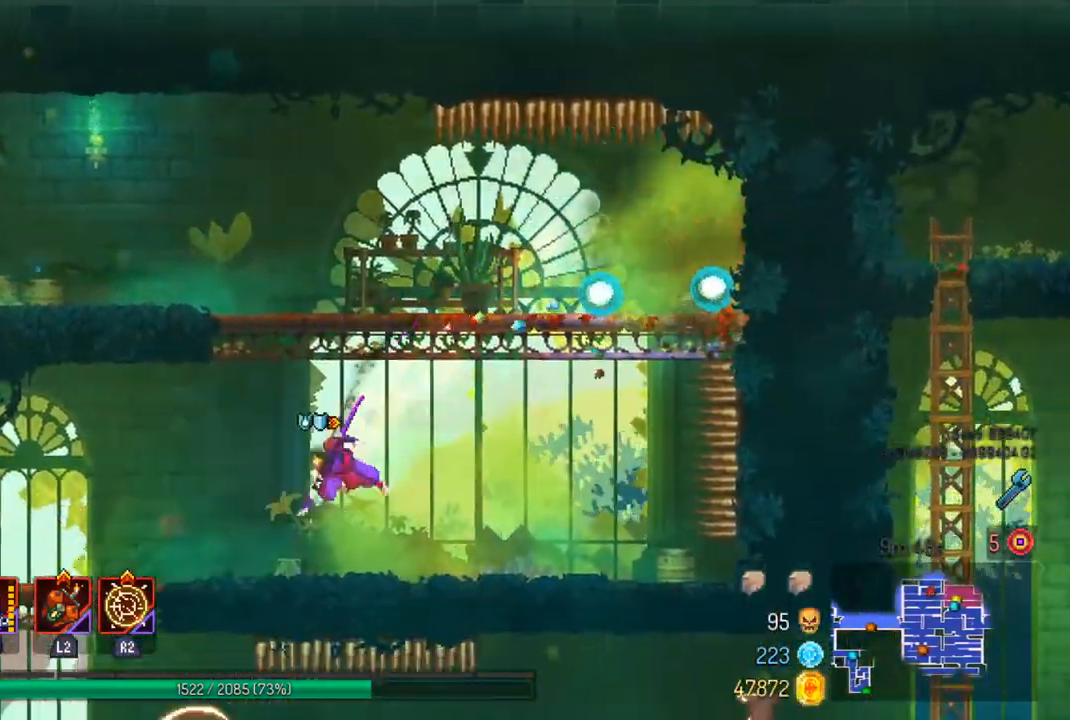
{"dt_ms": 500, "buttons": [], "left_stick": "down-right", "right_stick": "center", "events": [[67, "CIRCLE", "up"], [367, "left_stick", "down"], [400, "CROSS", "down"], [433, "left_stick", "down-right"], [500, "CROSS", "up"]]}
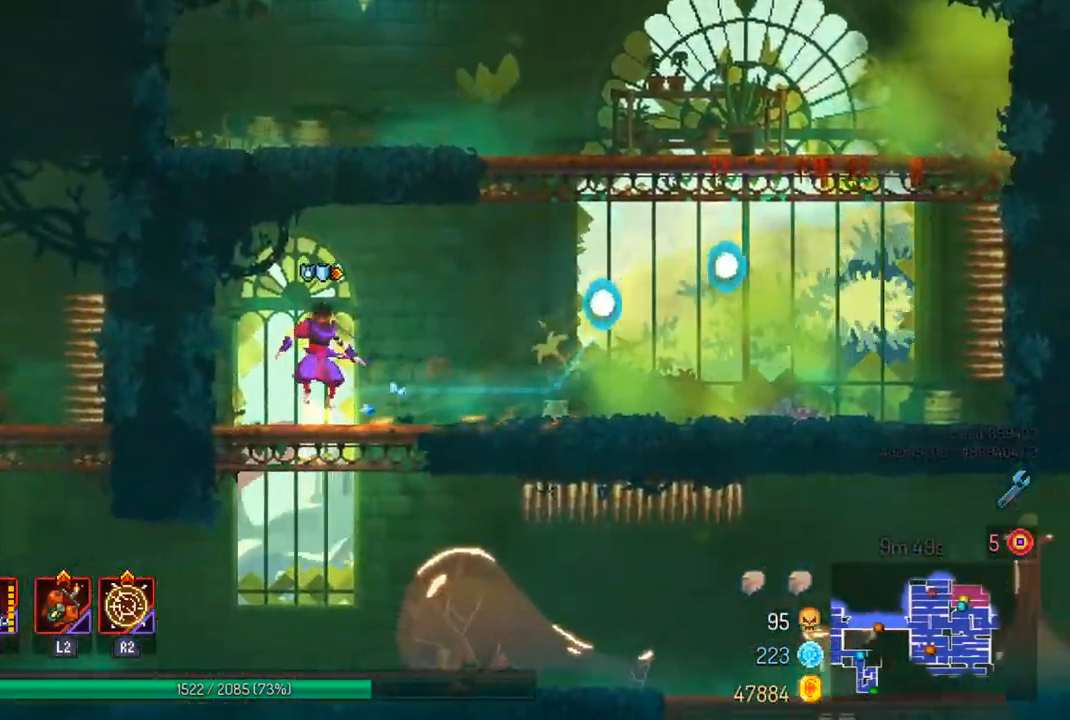
{"dt_ms": 500, "buttons": ["CIRCLE"], "left_stick": "right", "right_stick": "center", "events": [[100, "left_stick", "center"], [267, "left_stick", "right"], [500, "CIRCLE", "down"]]}
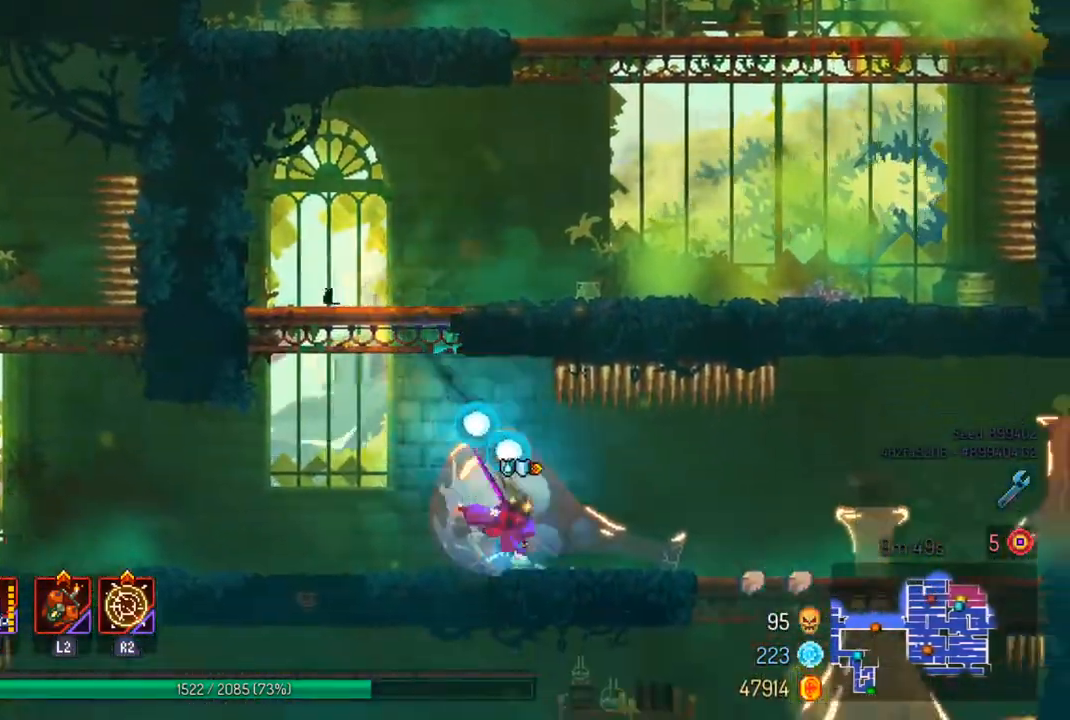
{"dt_ms": 500, "buttons": [], "left_stick": "right", "right_stick": "center", "events": [[133, "CIRCLE", "up"]]}
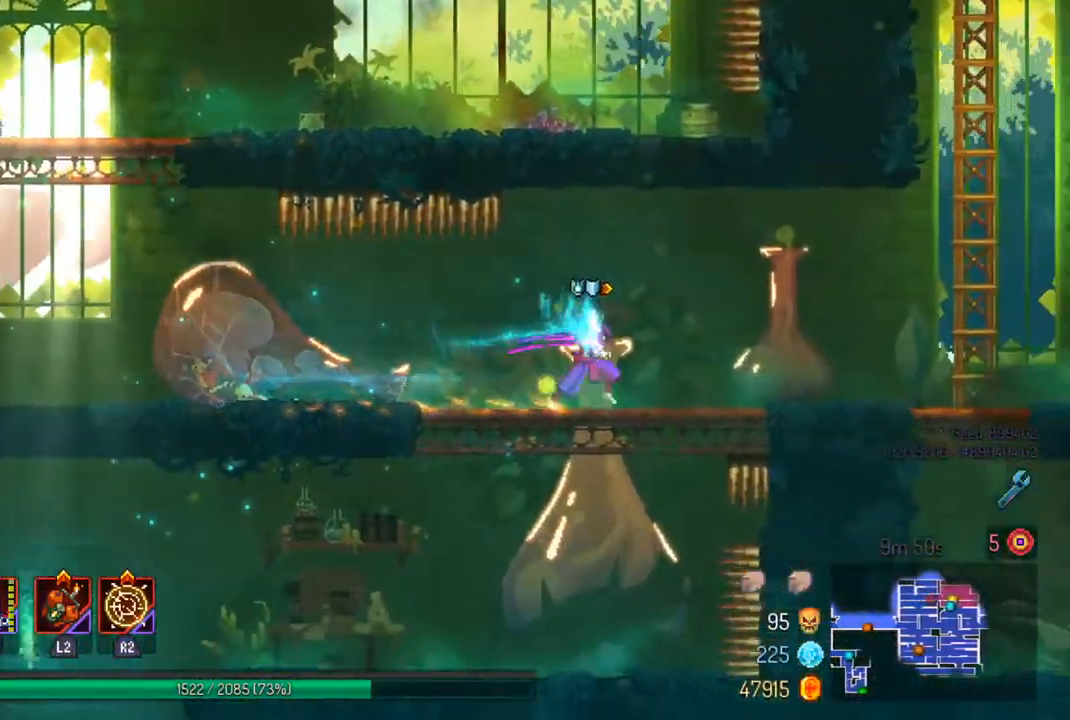
{"dt_ms": 500, "buttons": ["CIRCLE"], "left_stick": "right", "right_stick": "center", "events": [[400, "CIRCLE", "down"]]}
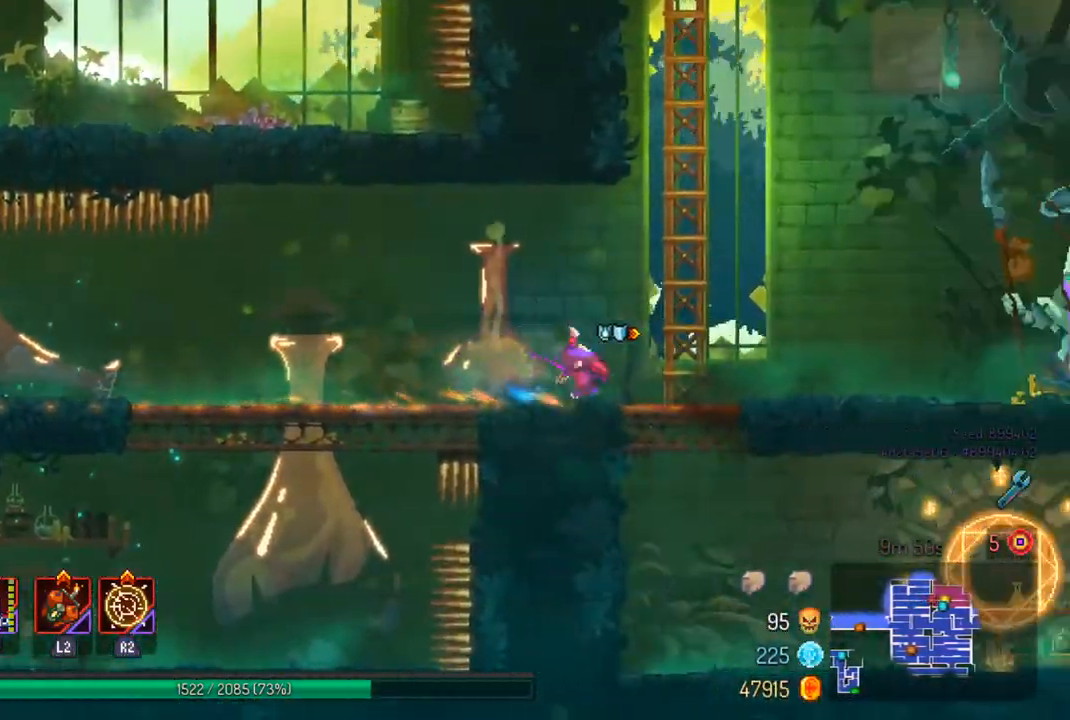
{"dt_ms": 500, "buttons": [], "left_stick": "right", "right_stick": "center", "events": [[33, "CIRCLE", "up"]]}
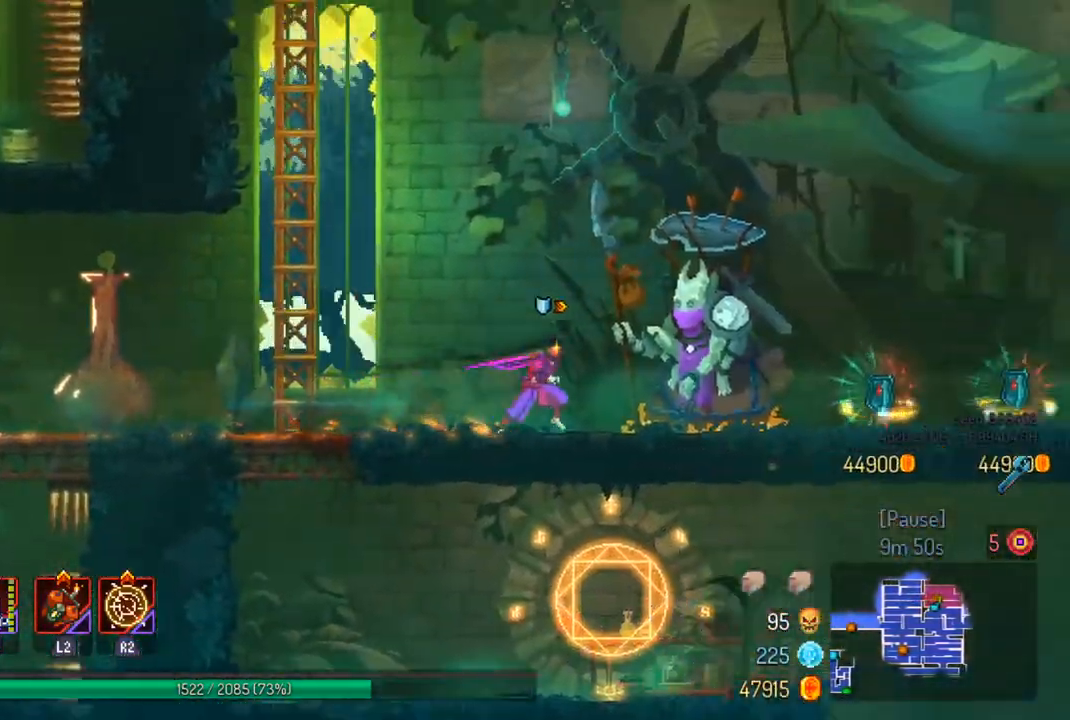
{"dt_ms": 500, "buttons": ["CIRCLE"], "left_stick": "right", "right_stick": "center", "events": [[433, "CIRCLE", "down"]]}
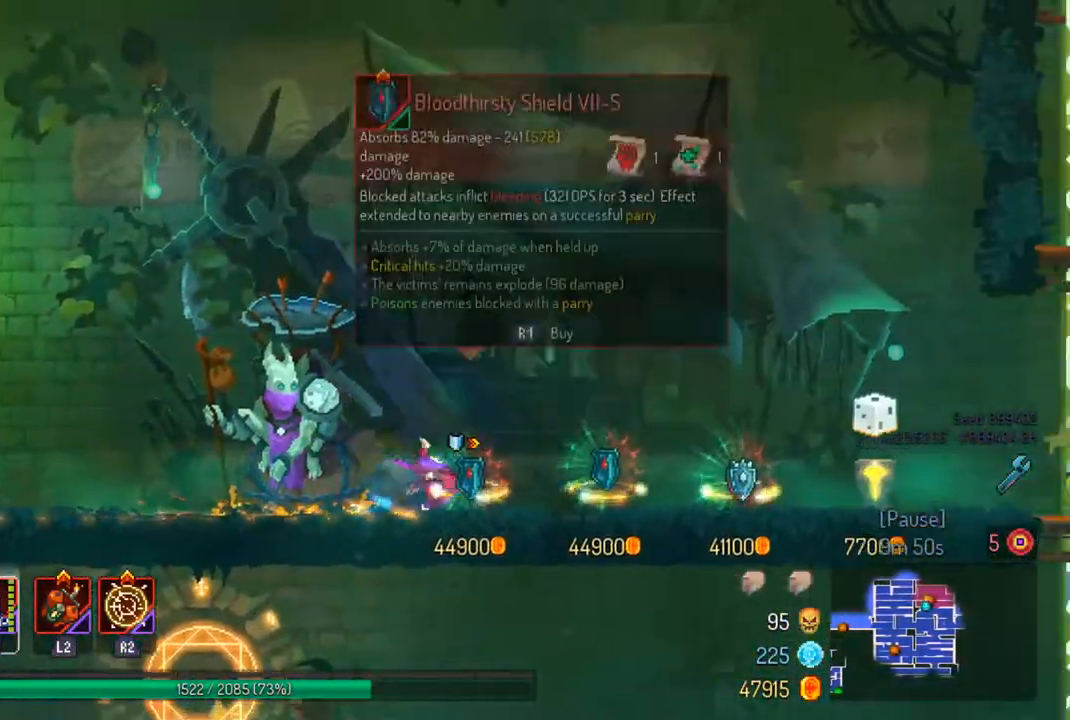
{"dt_ms": 500, "buttons": [], "left_stick": "right", "right_stick": "center", "events": [[67, "CIRCLE", "up"]]}
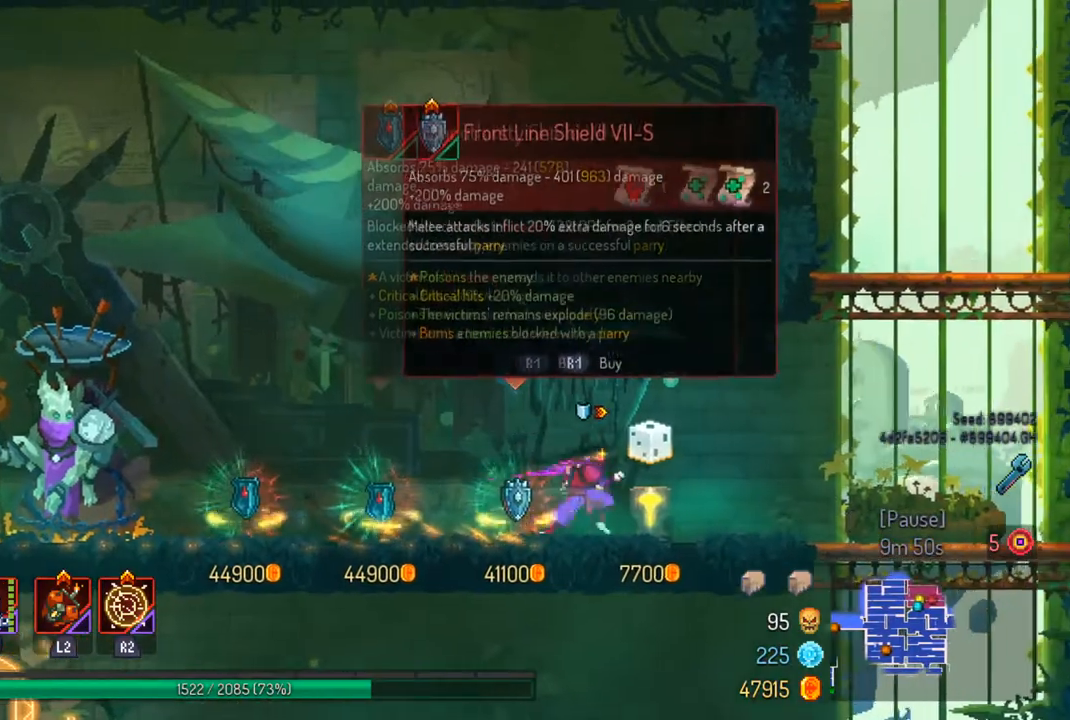
{"dt_ms": 500, "buttons": [], "left_stick": "right", "right_stick": "center", "events": []}
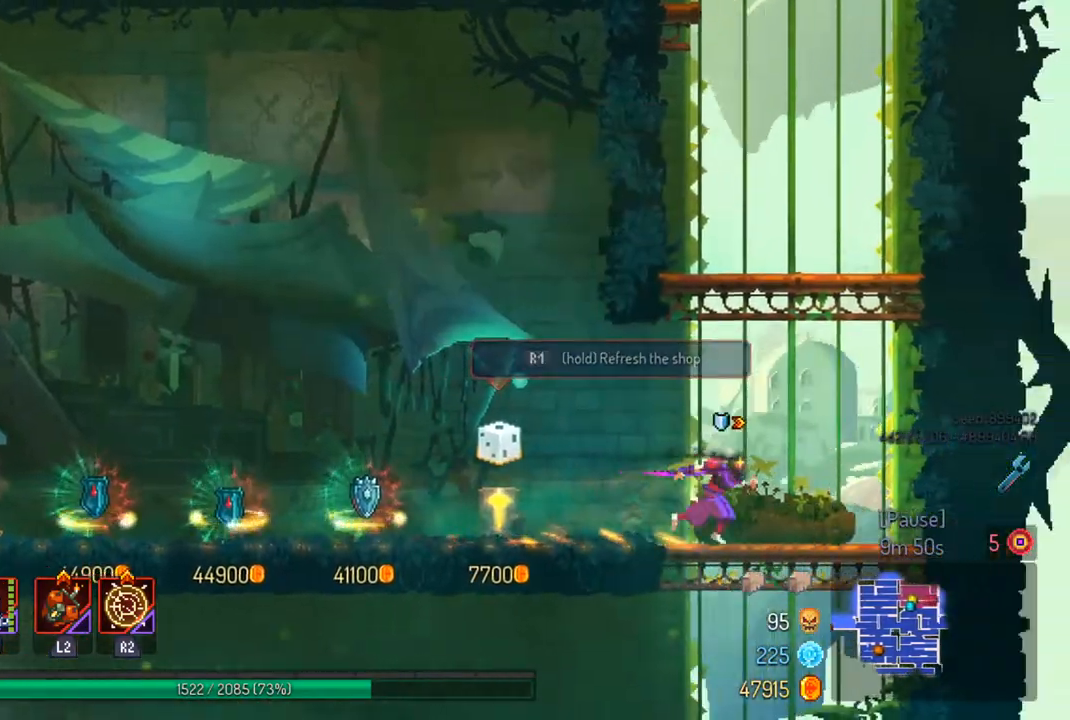
{"dt_ms": 500, "buttons": [], "left_stick": "center", "right_stick": "down", "events": [[233, "left_stick", "center"], [433, "right_stick", "down"]]}
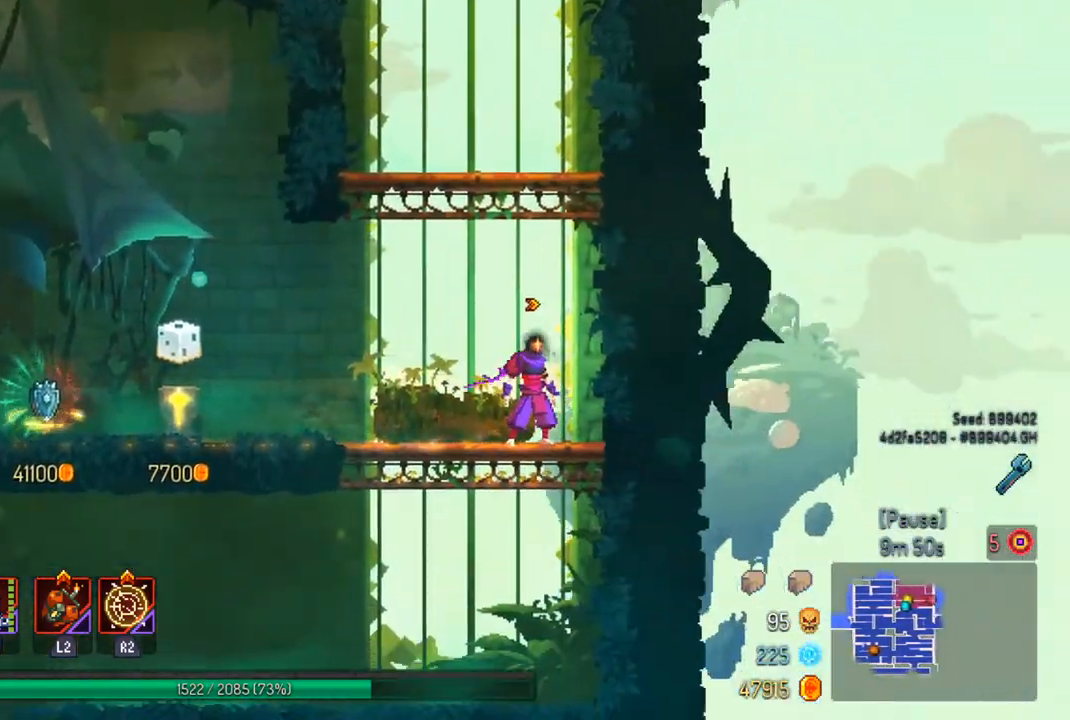
{"dt_ms": 500, "buttons": [], "left_stick": "center", "right_stick": "center", "events": [[200, "right_stick", "center"], [267, "SELECT", "down"], [400, "SELECT", "up"]]}
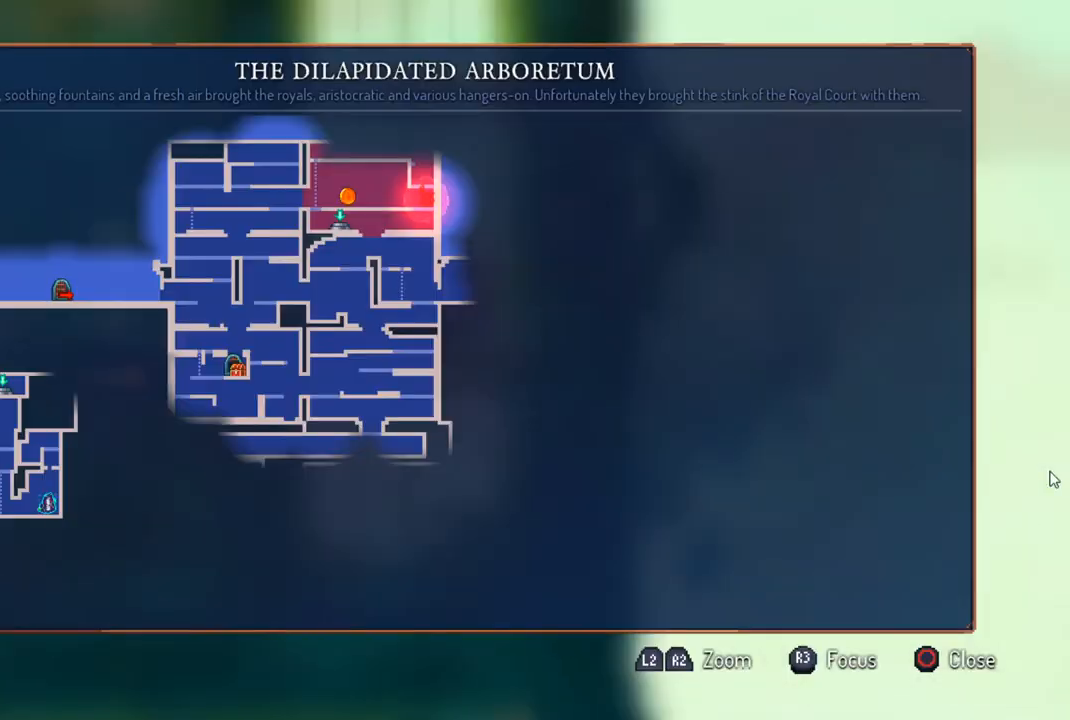
{"dt_ms": 500, "buttons": [], "left_stick": "center", "right_stick": "center", "events": []}
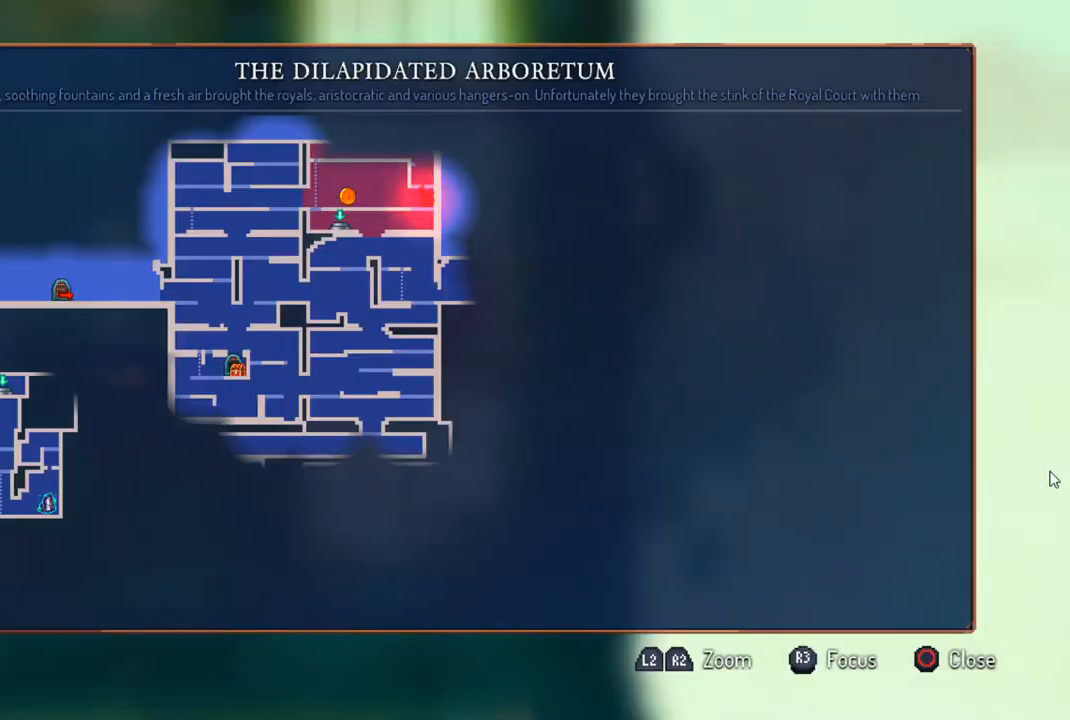
{"dt_ms": 500, "buttons": [], "left_stick": "down-left", "right_stick": "center", "events": [[133, "CIRCLE", "down"], [133, "left_stick", "down"], [167, "CIRCLE", "up"], [267, "CROSS", "down"], [367, "left_stick", "down-left"], [400, "CROSS", "up"]]}
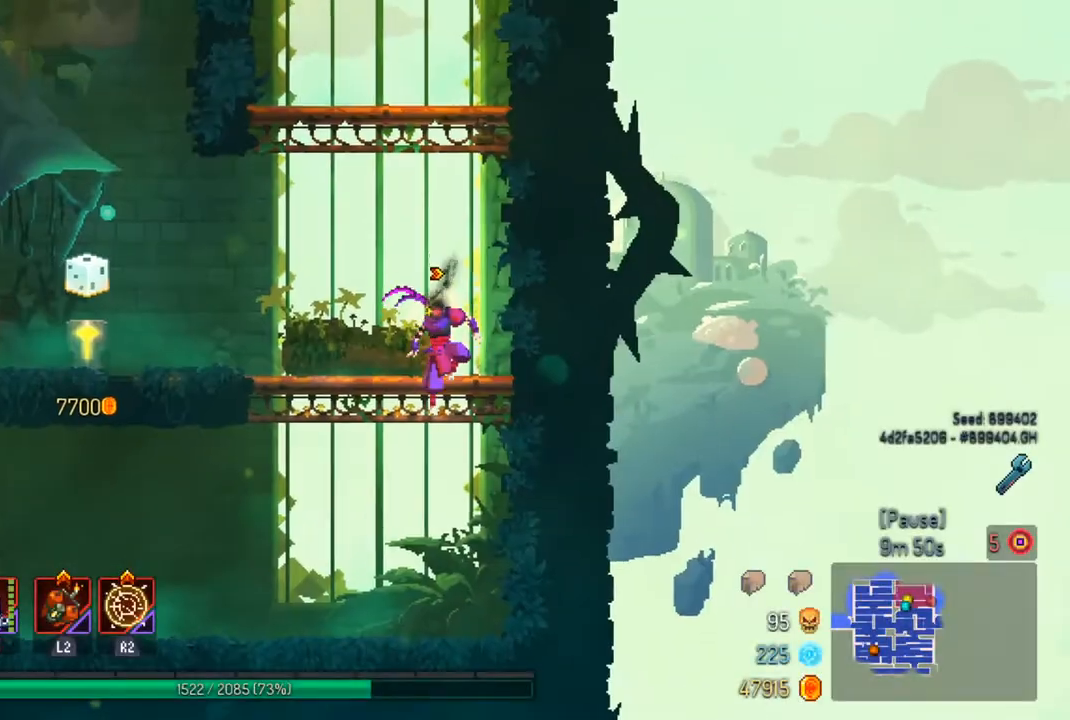
{"dt_ms": 500, "buttons": [], "left_stick": "left", "right_stick": "center", "events": [[33, "left_stick", "left"], [367, "CIRCLE", "down"], [467, "CIRCLE", "up"]]}
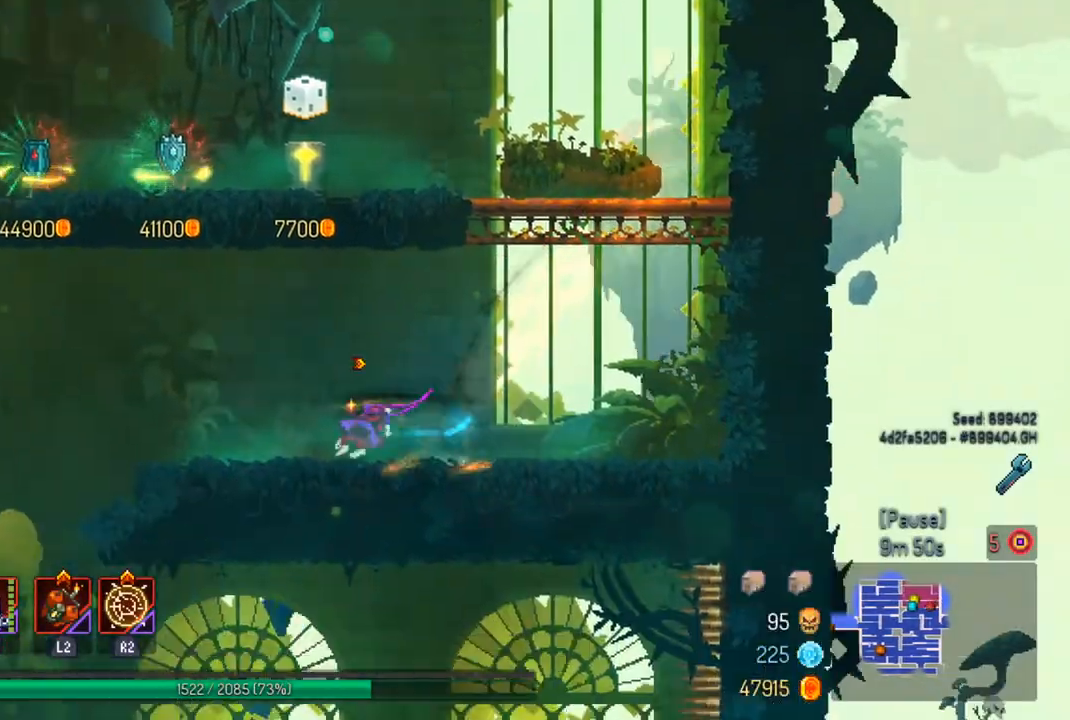
{"dt_ms": 500, "buttons": [], "left_stick": "left", "right_stick": "center", "events": []}
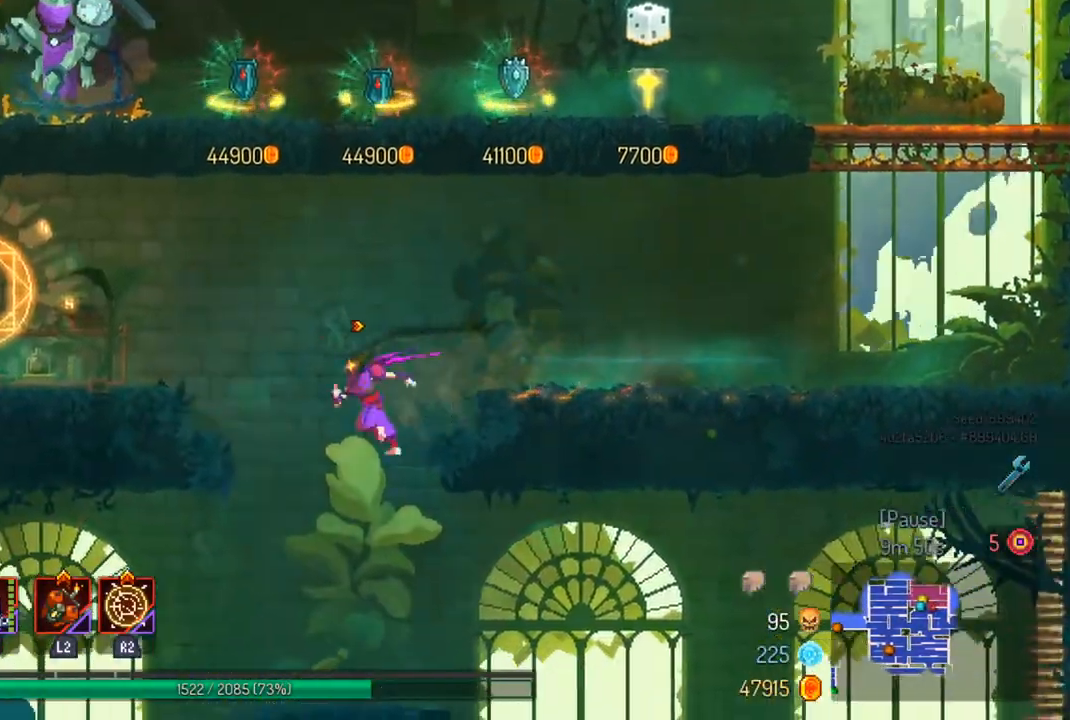
{"dt_ms": 500, "buttons": [], "left_stick": "center", "right_stick": "center", "events": [[433, "left_stick", "center"]]}
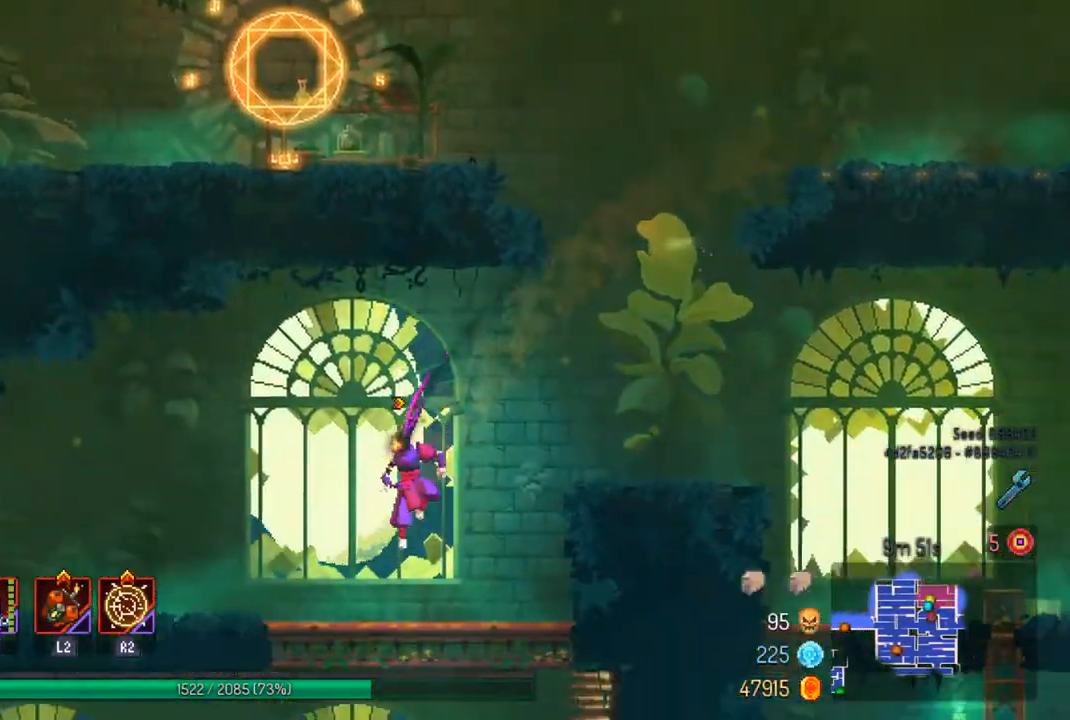
{"dt_ms": 500, "buttons": [], "left_stick": "right", "right_stick": "center", "events": [[33, "CROSS", "down"], [67, "left_stick", "right"], [233, "CROSS", "up"]]}
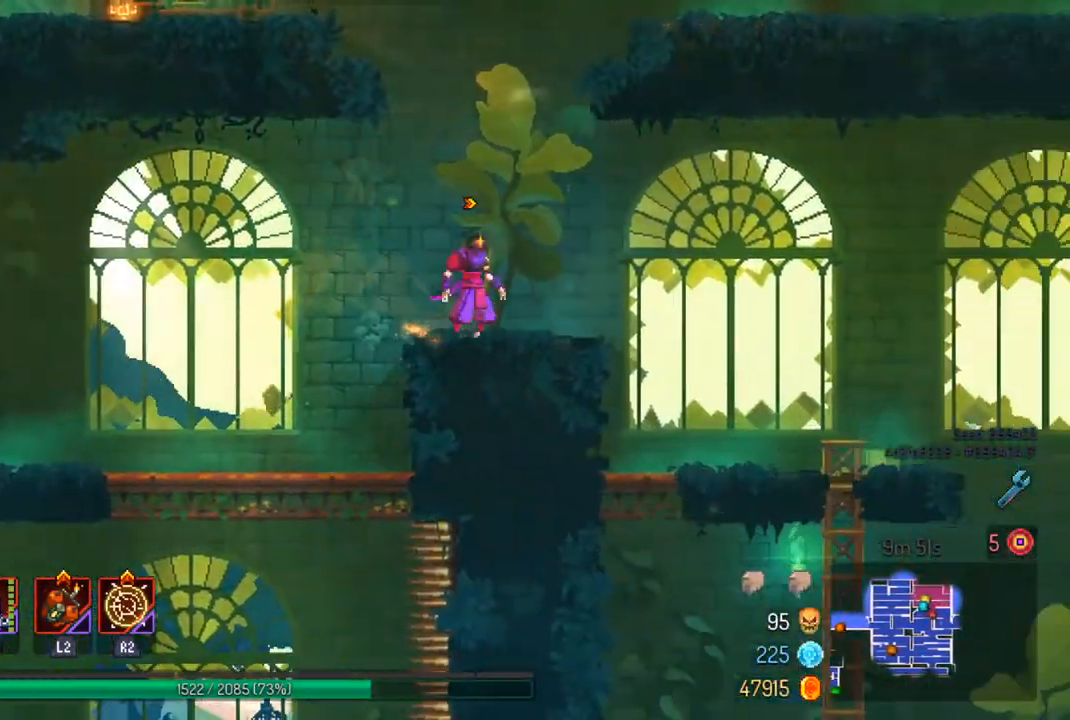
{"dt_ms": 500, "buttons": [], "left_stick": "right", "right_stick": "down-left", "events": [[400, "right_stick", "down-left"]]}
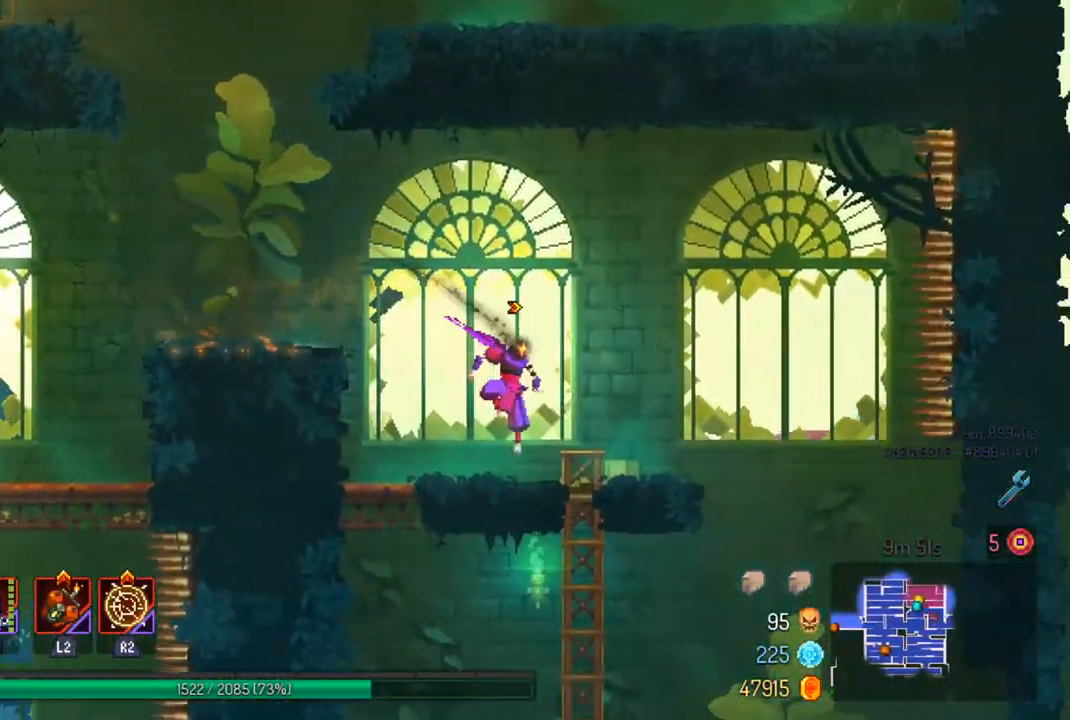
{"dt_ms": 500, "buttons": [], "left_stick": "center", "right_stick": "center", "events": [[100, "left_stick", "down"], [233, "right_stick", "center"], [300, "CROSS", "down"], [433, "CROSS", "up"], [500, "left_stick", "center"]]}
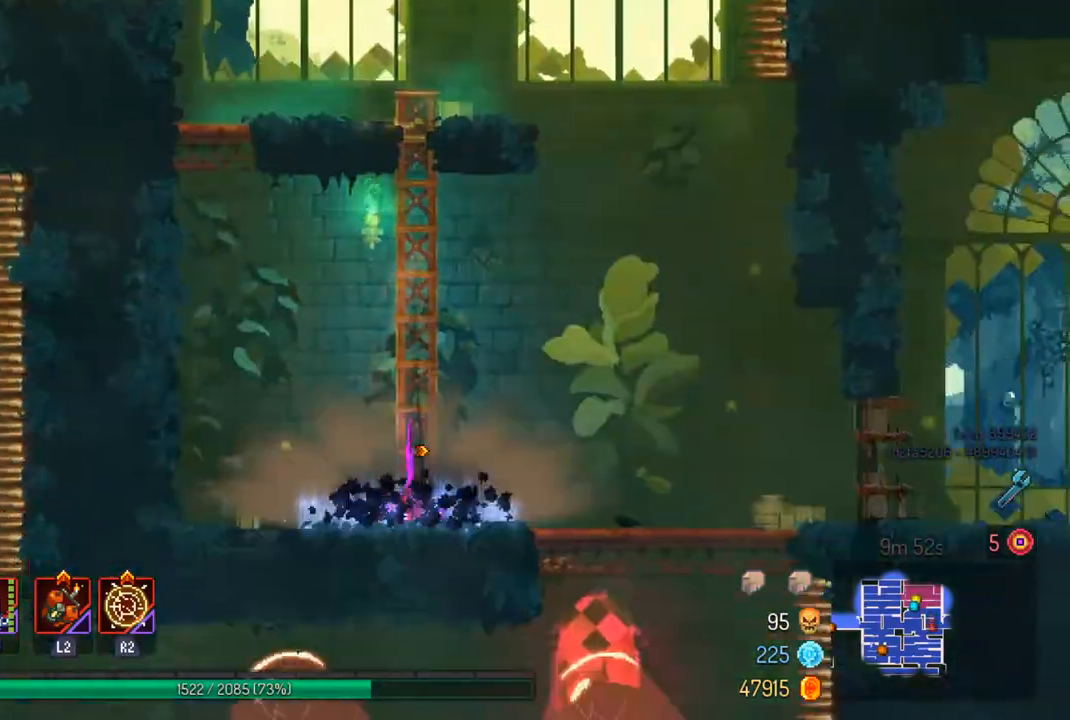
{"dt_ms": 500, "buttons": [], "left_stick": "right", "right_stick": "center", "events": [[300, "left_stick", "right"]]}
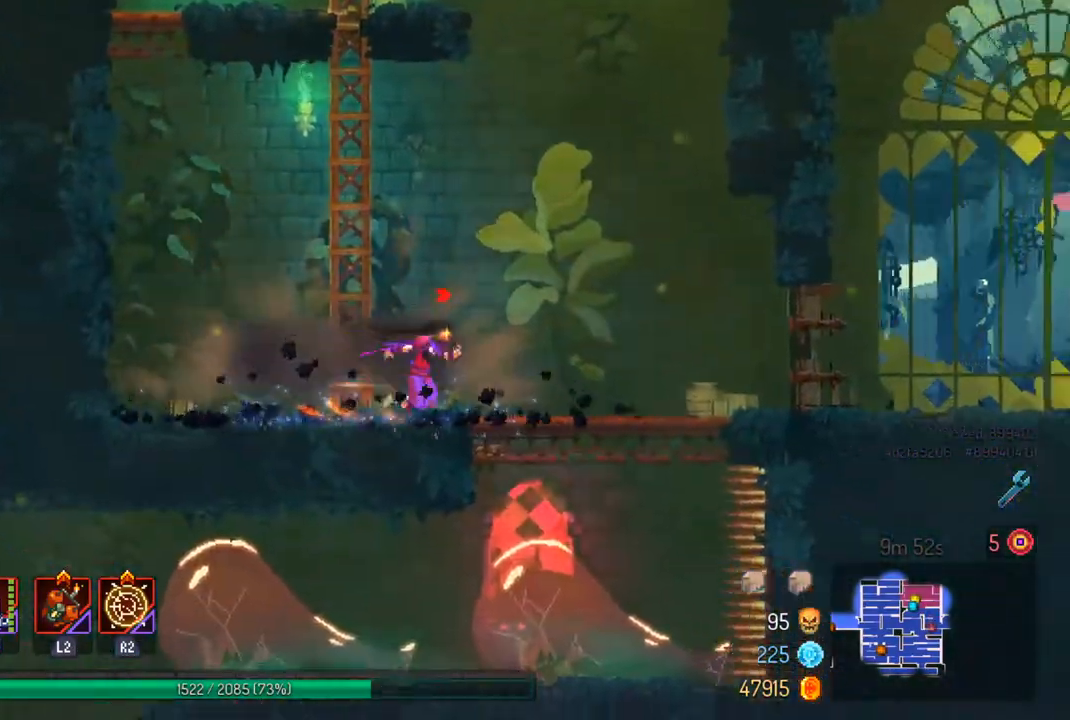
{"dt_ms": 500, "buttons": [], "left_stick": "right", "right_stick": "center", "events": []}
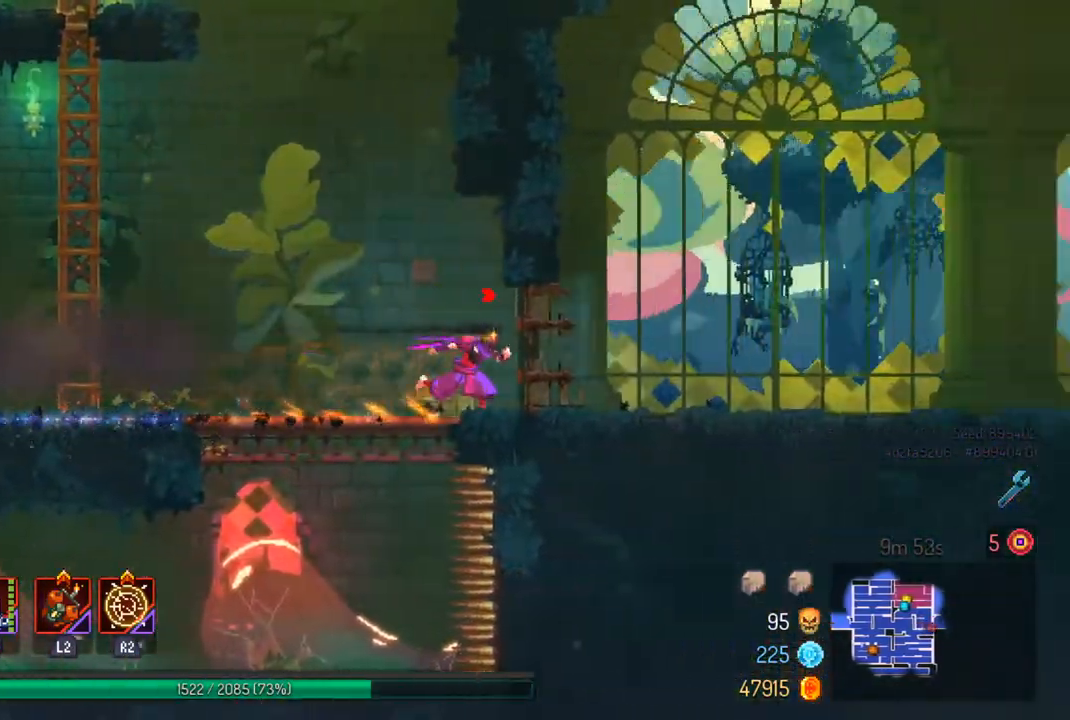
{"dt_ms": 500, "buttons": [], "left_stick": "right", "right_stick": "center", "events": []}